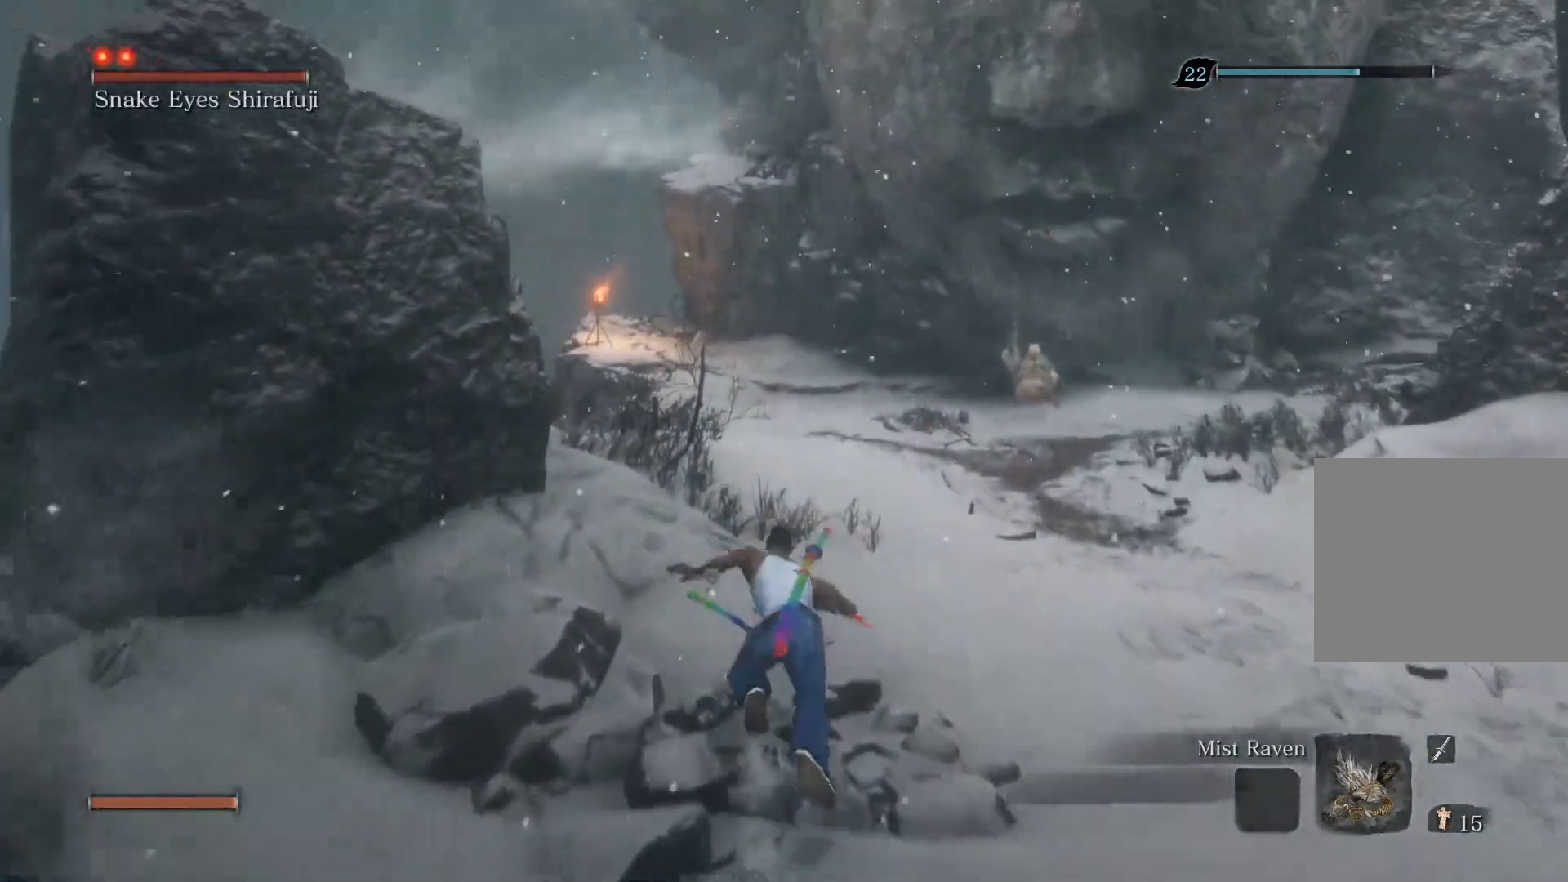
Gameplay with a controller (PlayStation layout); each line is a JSON object with the inputs held at the frame after it. "events" lists button and stick changes between this image and that frame as [ms after this image, input, new state], when the widget could be followed in between.
{"buttons": ["CIRCLE"], "left_stick": "up", "right_stick": "center", "events": []}
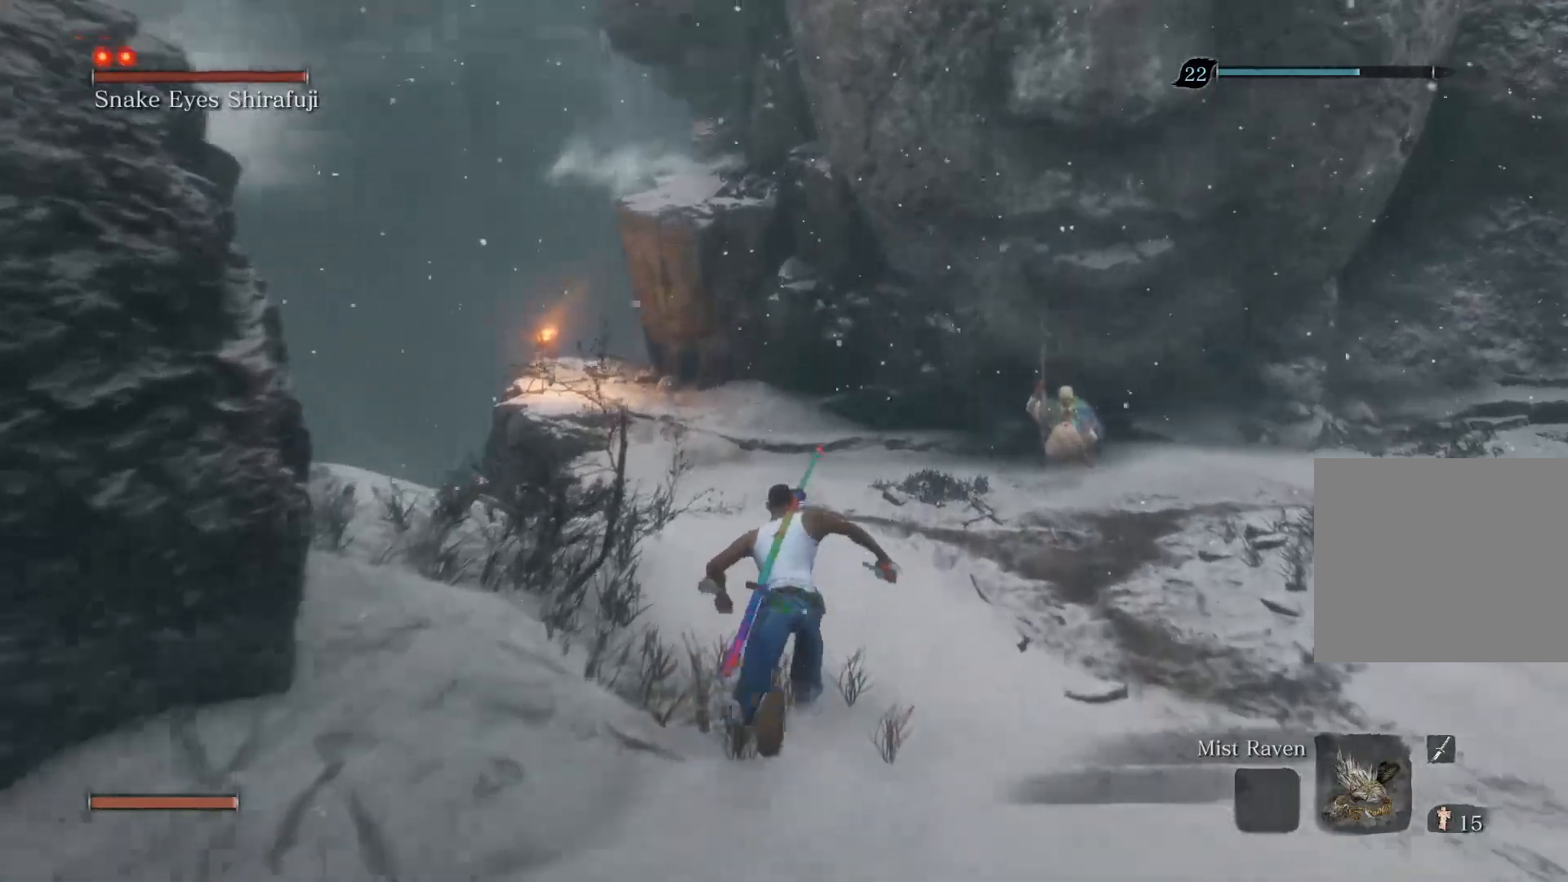
{"buttons": ["CIRCLE"], "left_stick": "up", "right_stick": "center", "events": []}
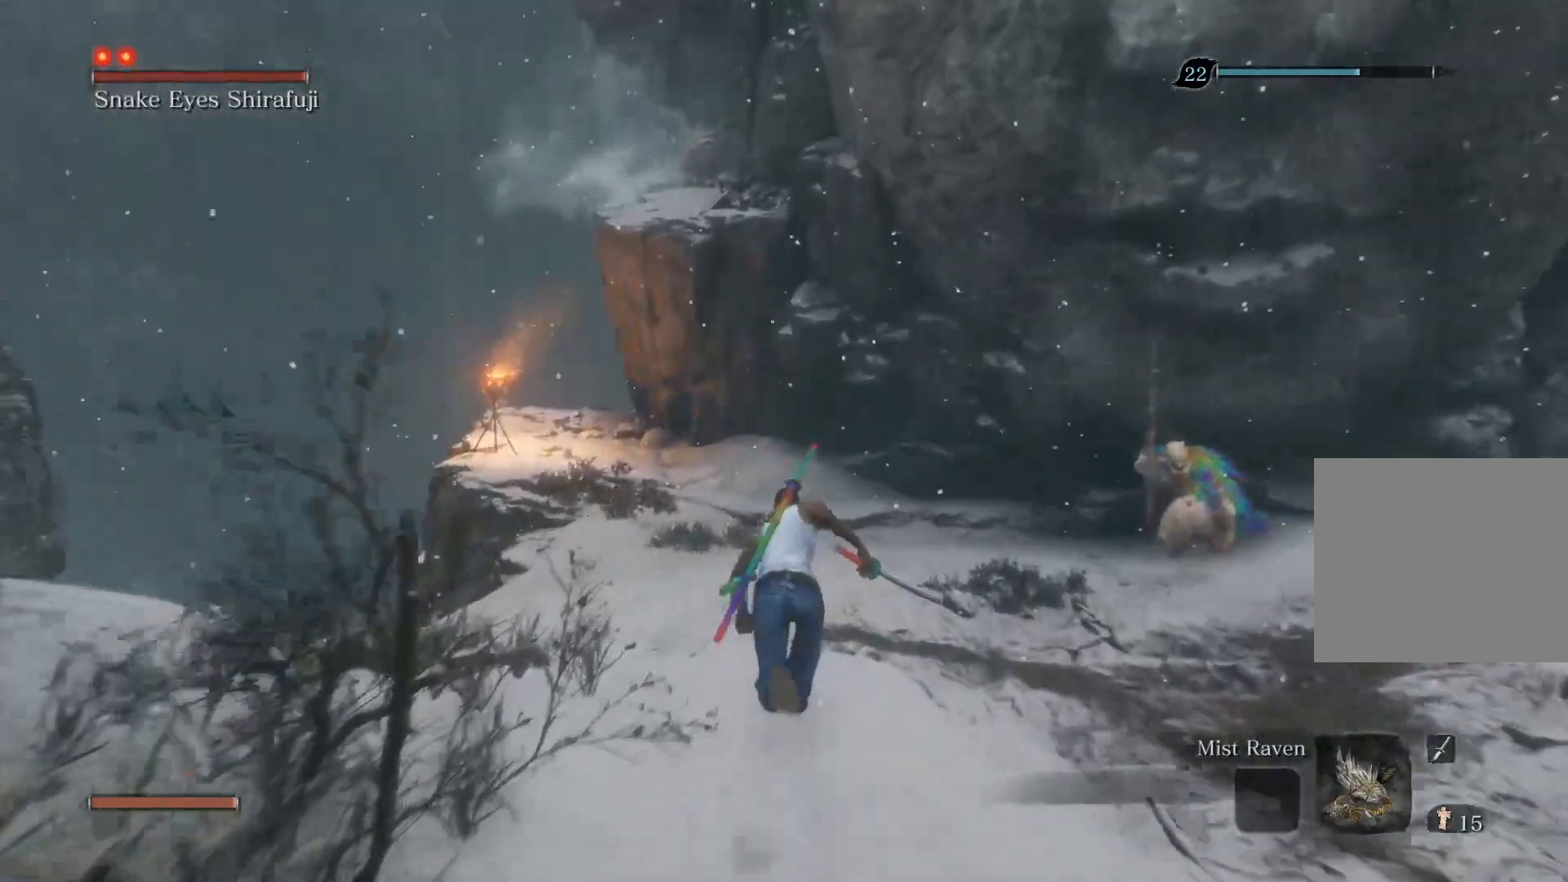
{"buttons": ["CIRCLE"], "left_stick": "up", "right_stick": "center", "events": []}
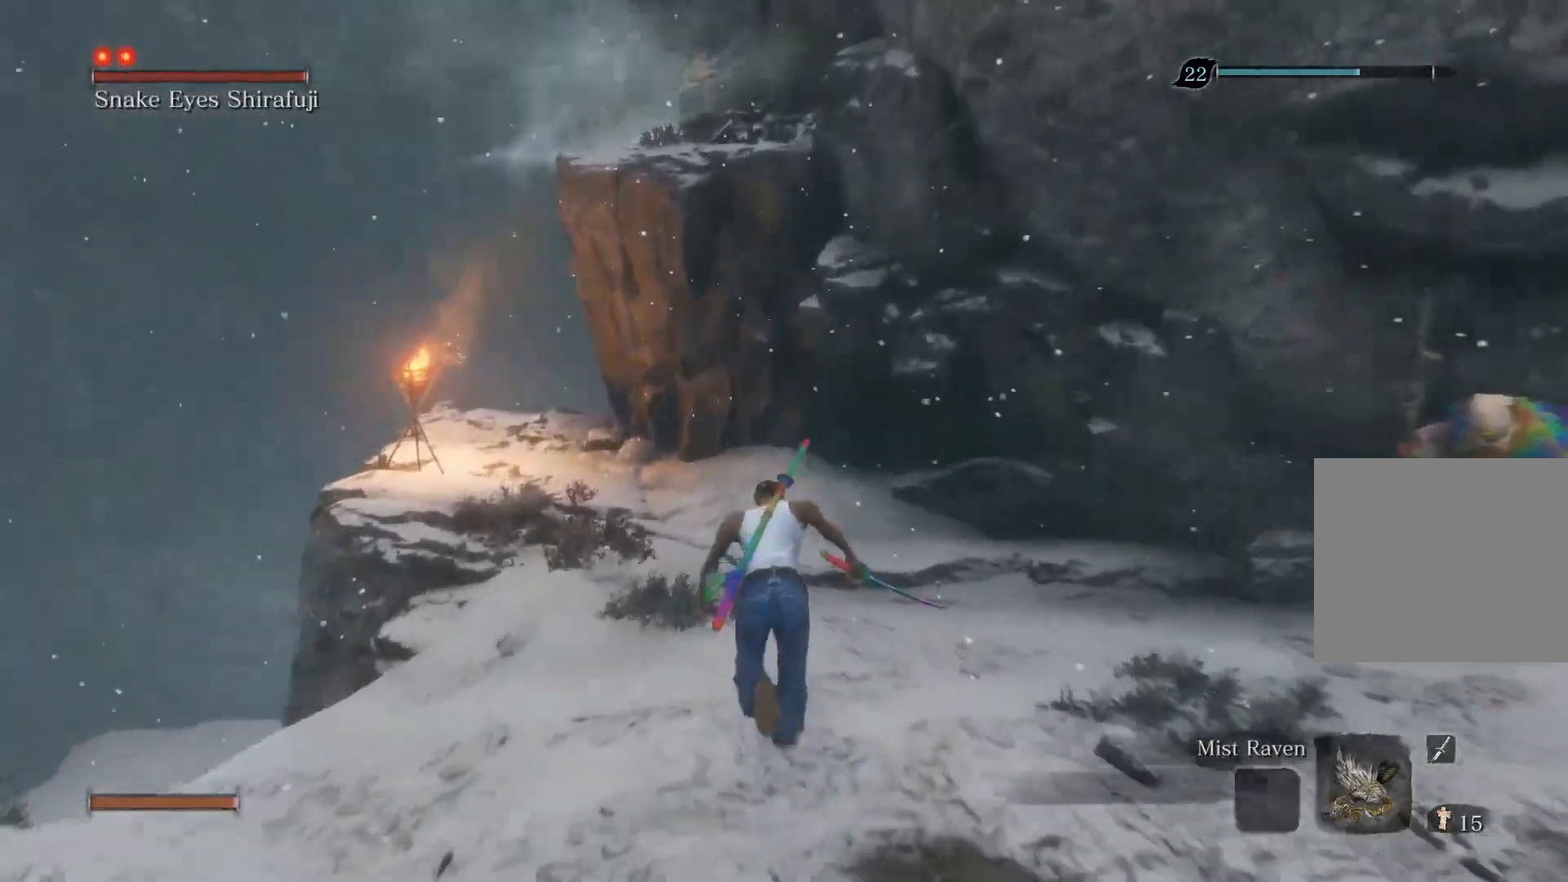
{"buttons": [], "left_stick": "up", "right_stick": "center", "events": [[183, "CROSS", "down"], [317, "CROSS", "up"], [367, "CIRCLE", "up"]]}
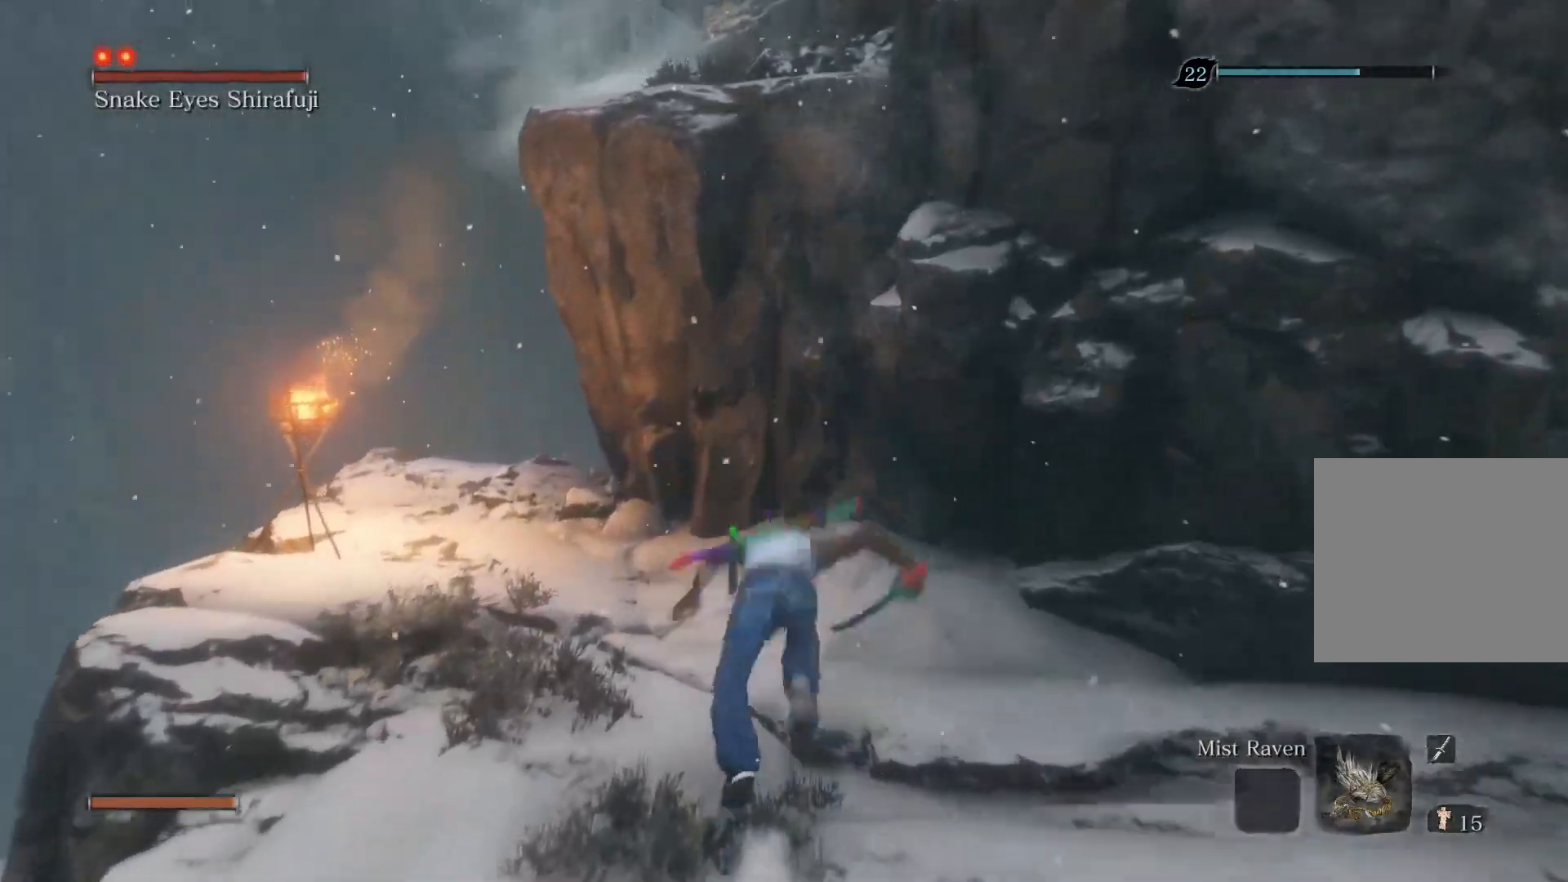
{"buttons": [], "left_stick": "up", "right_stick": "center", "events": [[233, "CROSS", "down"], [367, "CROSS", "up"]]}
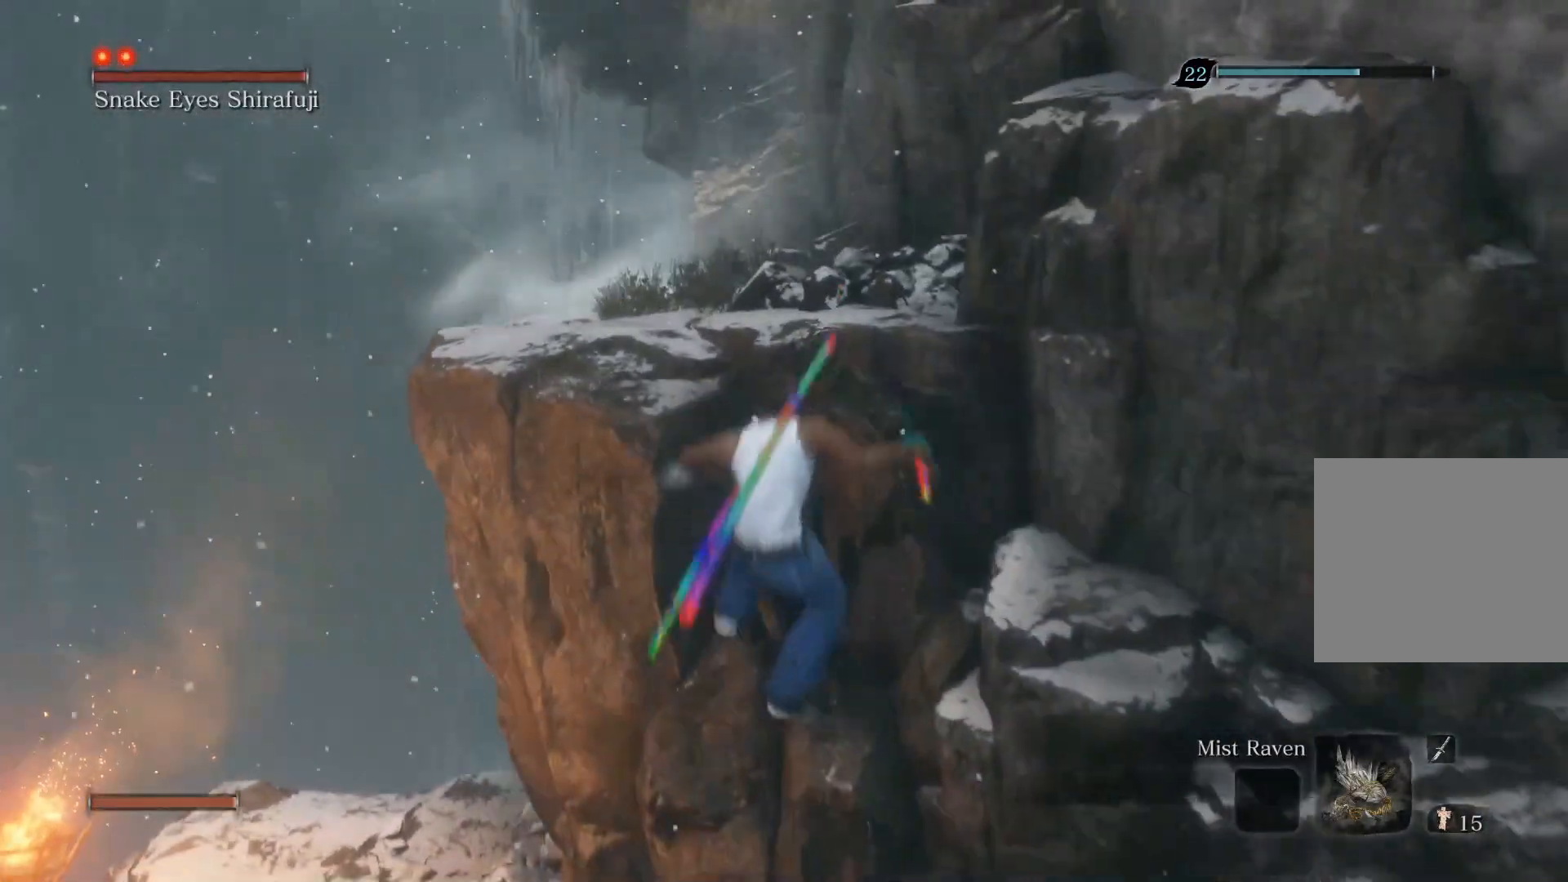
{"buttons": [], "left_stick": "up", "right_stick": "up-right", "events": [[500, "right_stick", "up-right"]]}
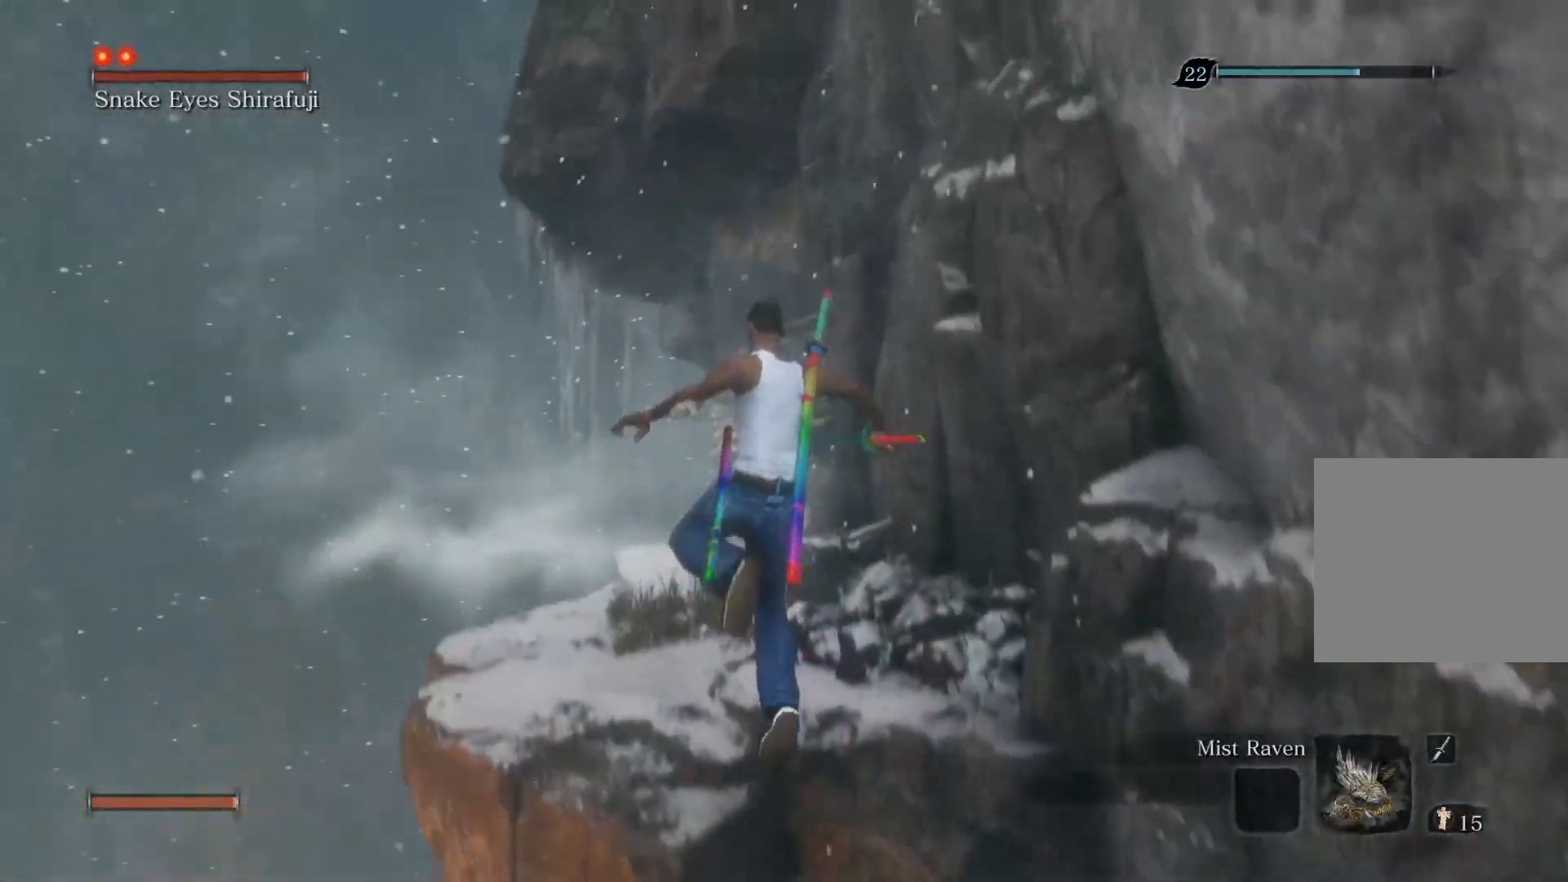
{"buttons": [], "left_stick": "up", "right_stick": "center", "events": [[217, "right_stick", "center"]]}
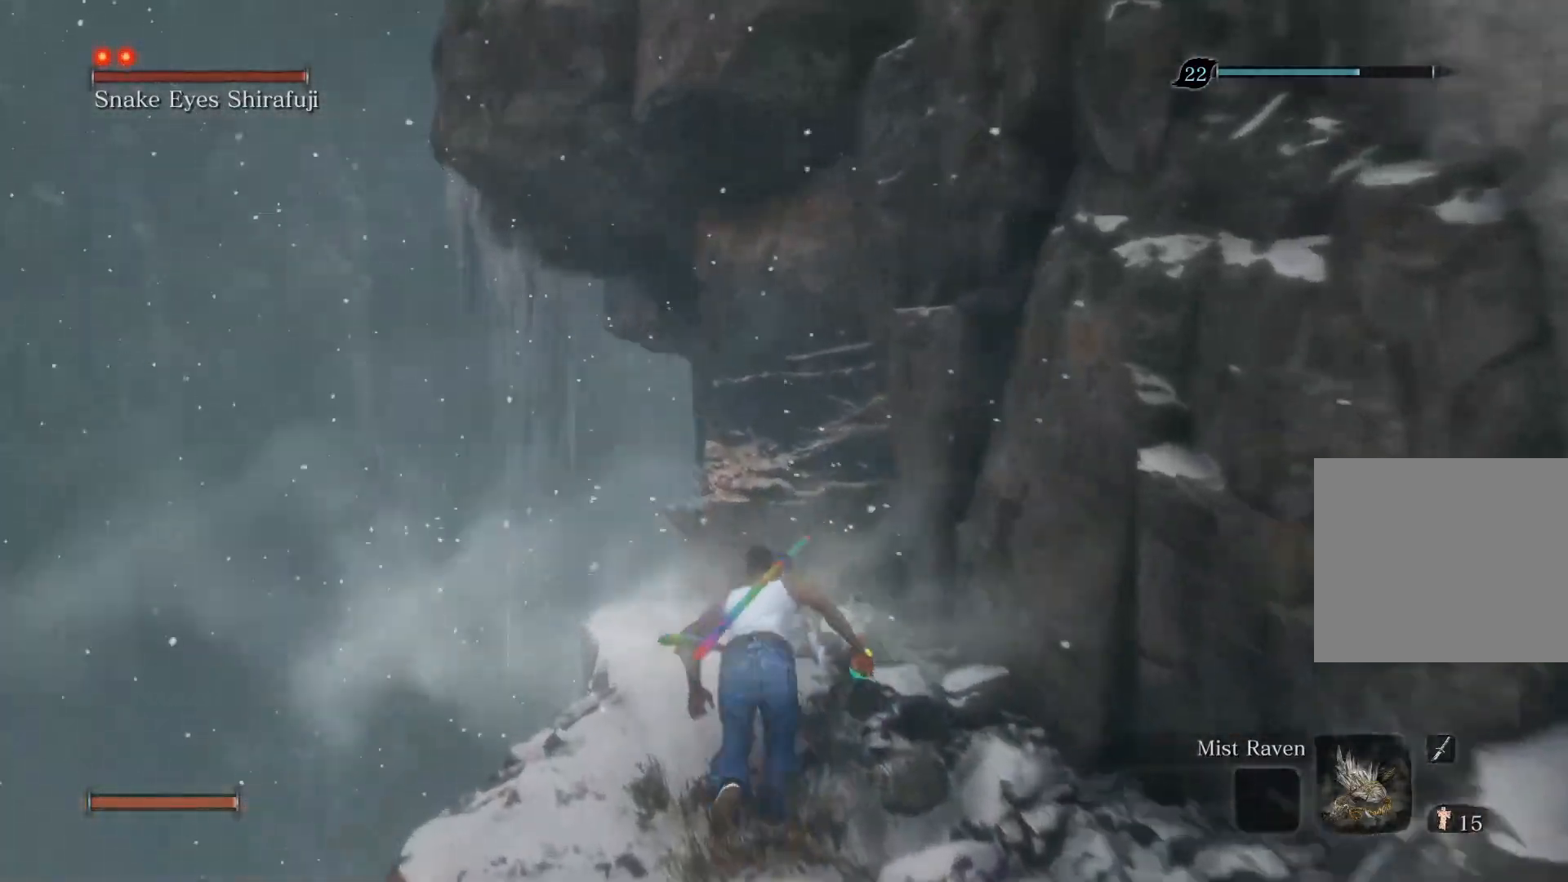
{"buttons": [], "left_stick": "up", "right_stick": "center", "events": [[333, "SQUARE", "down"], [433, "SQUARE", "up"]]}
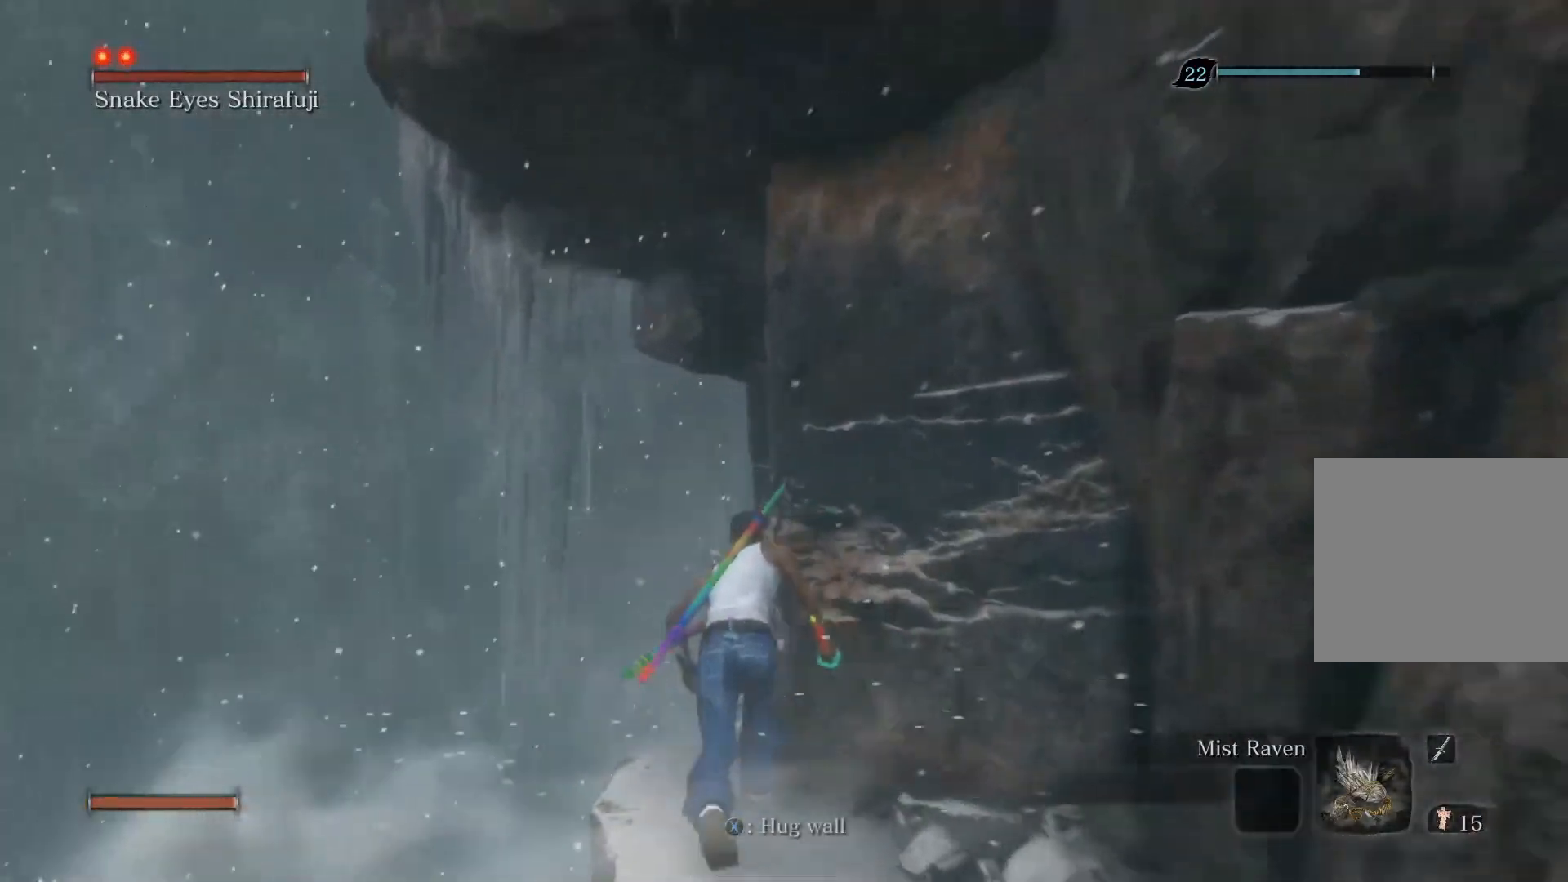
{"buttons": [], "left_stick": "up", "right_stick": "up-right", "events": [[500, "right_stick", "up-right"]]}
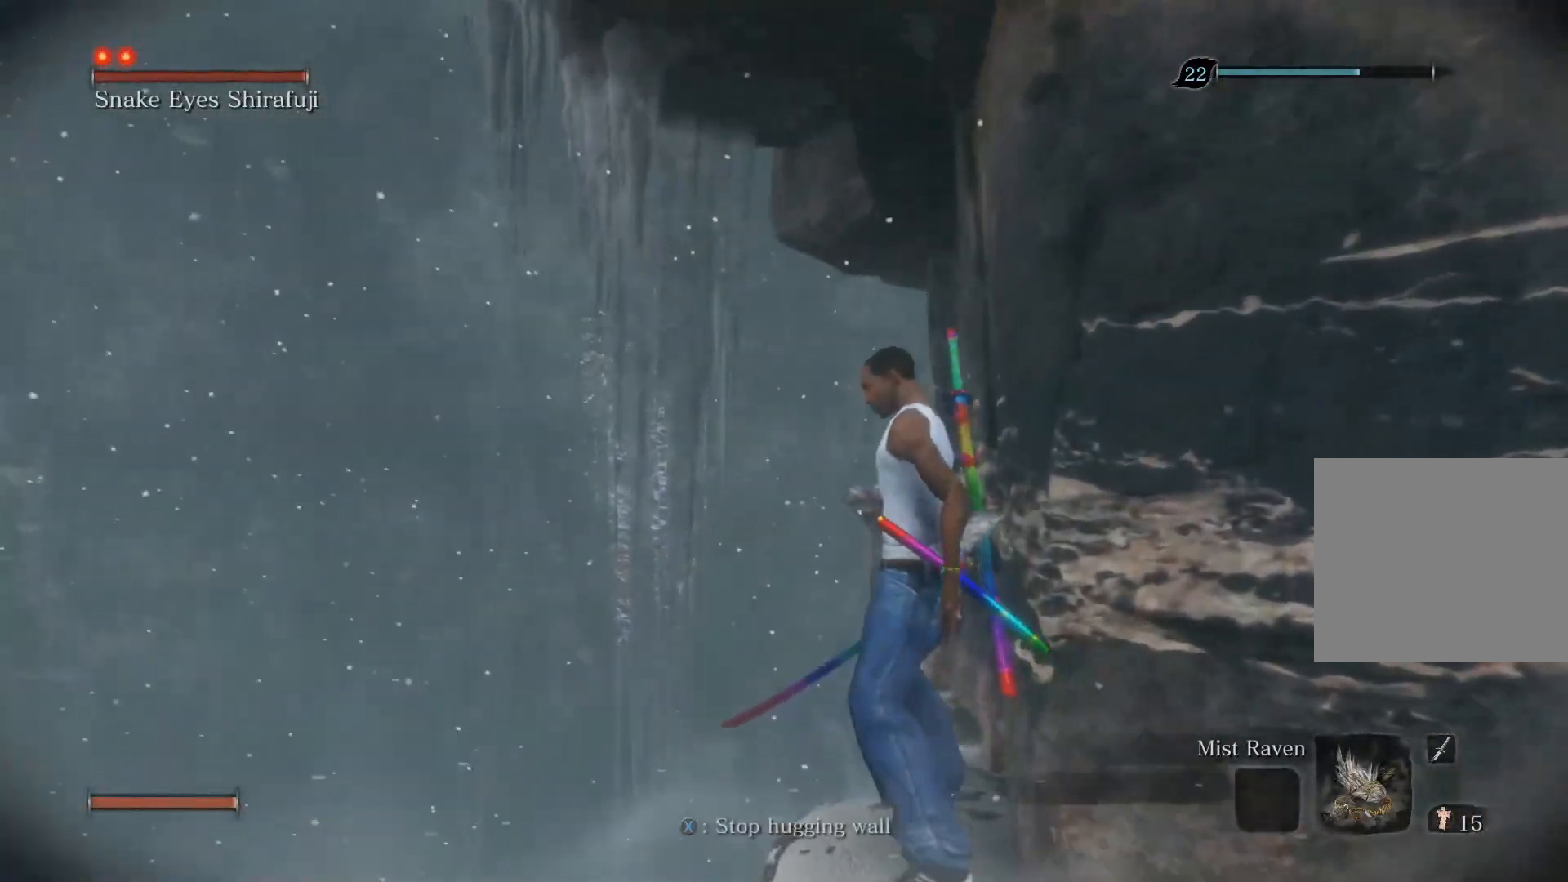
{"buttons": [], "left_stick": "up", "right_stick": "center", "events": [[433, "right_stick", "center"]]}
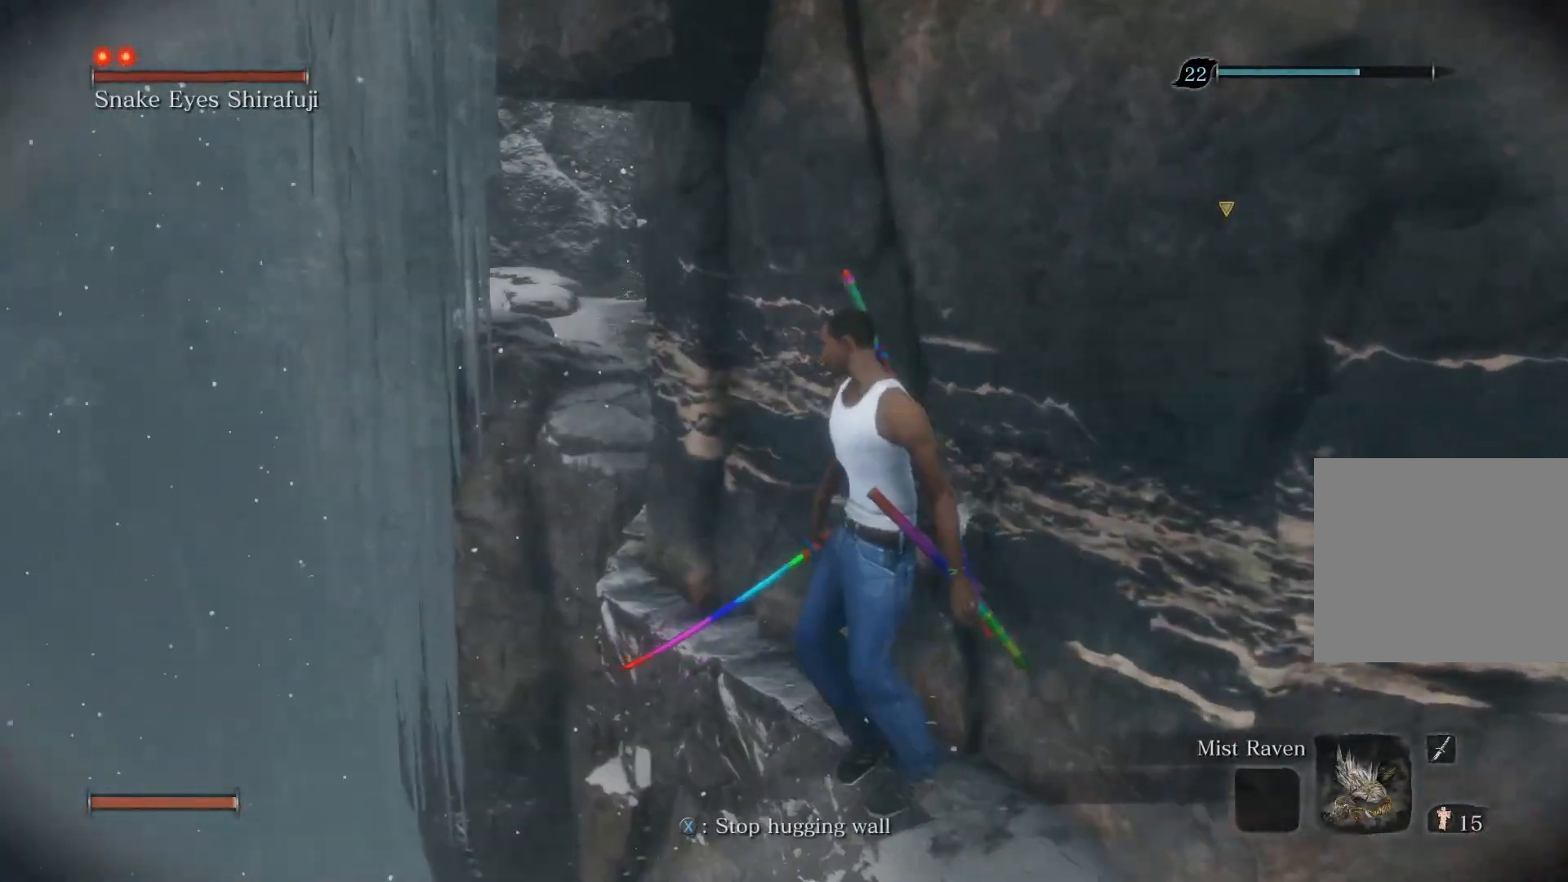
{"buttons": [], "left_stick": "up", "right_stick": "center", "events": []}
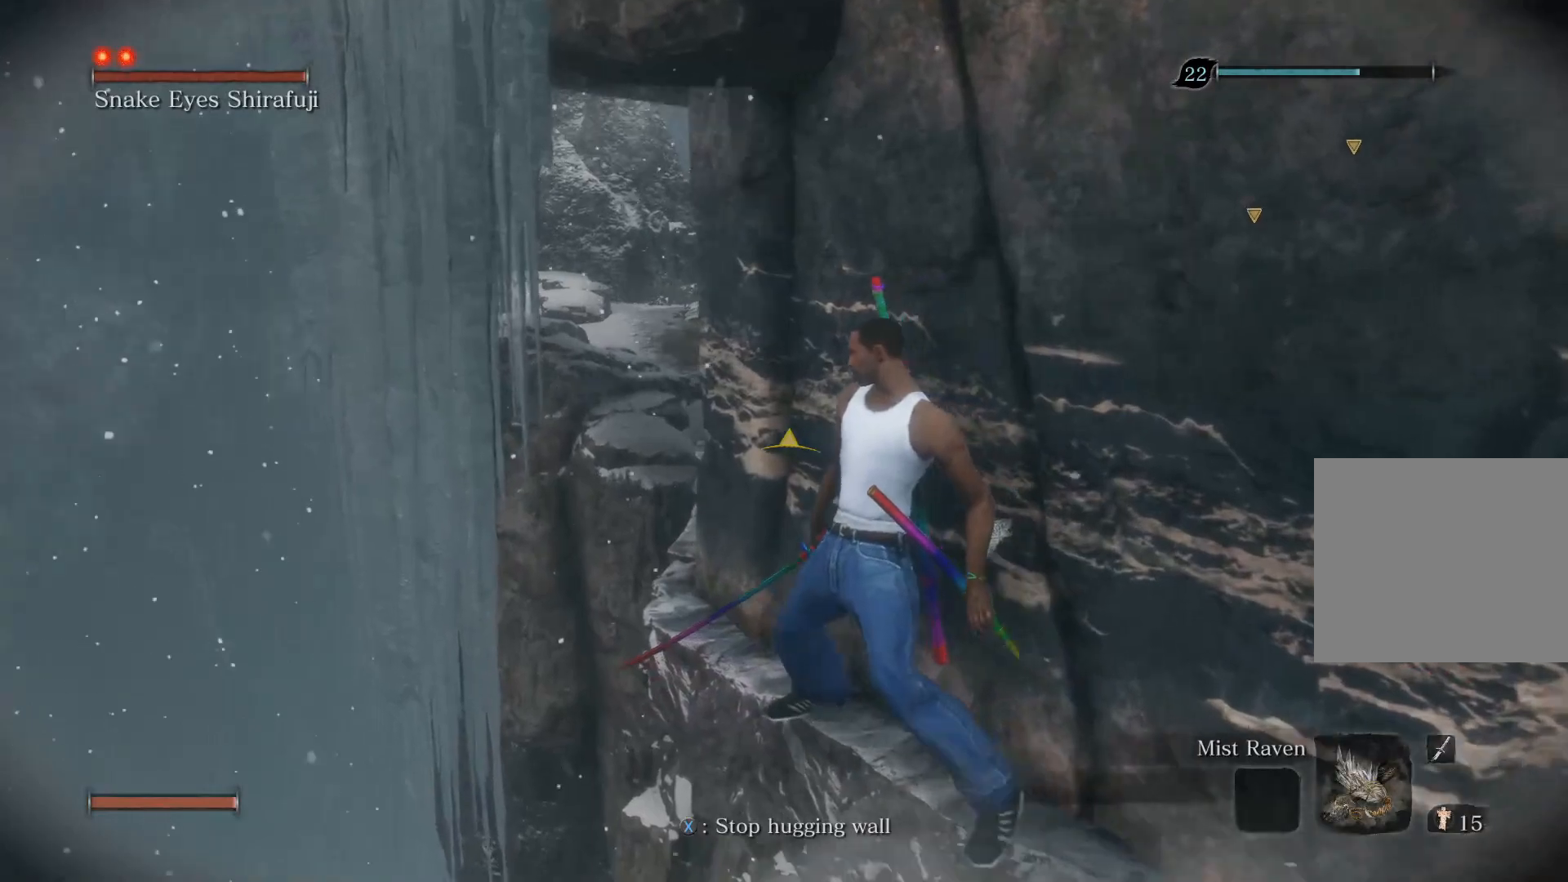
{"buttons": [], "left_stick": "up", "right_stick": "center", "events": []}
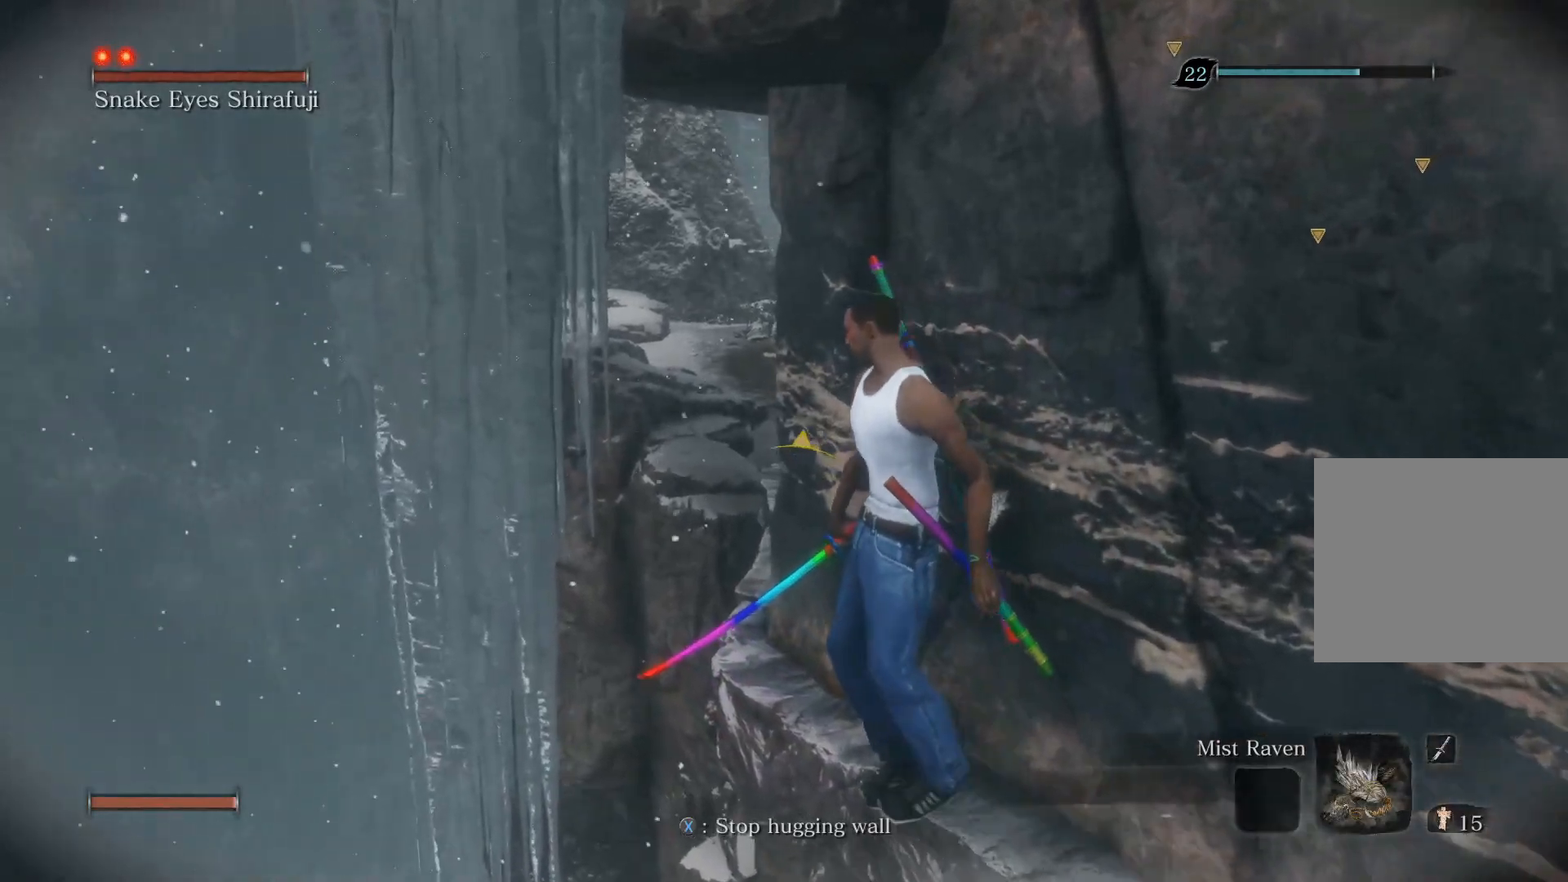
{"buttons": [], "left_stick": "up", "right_stick": "center", "events": []}
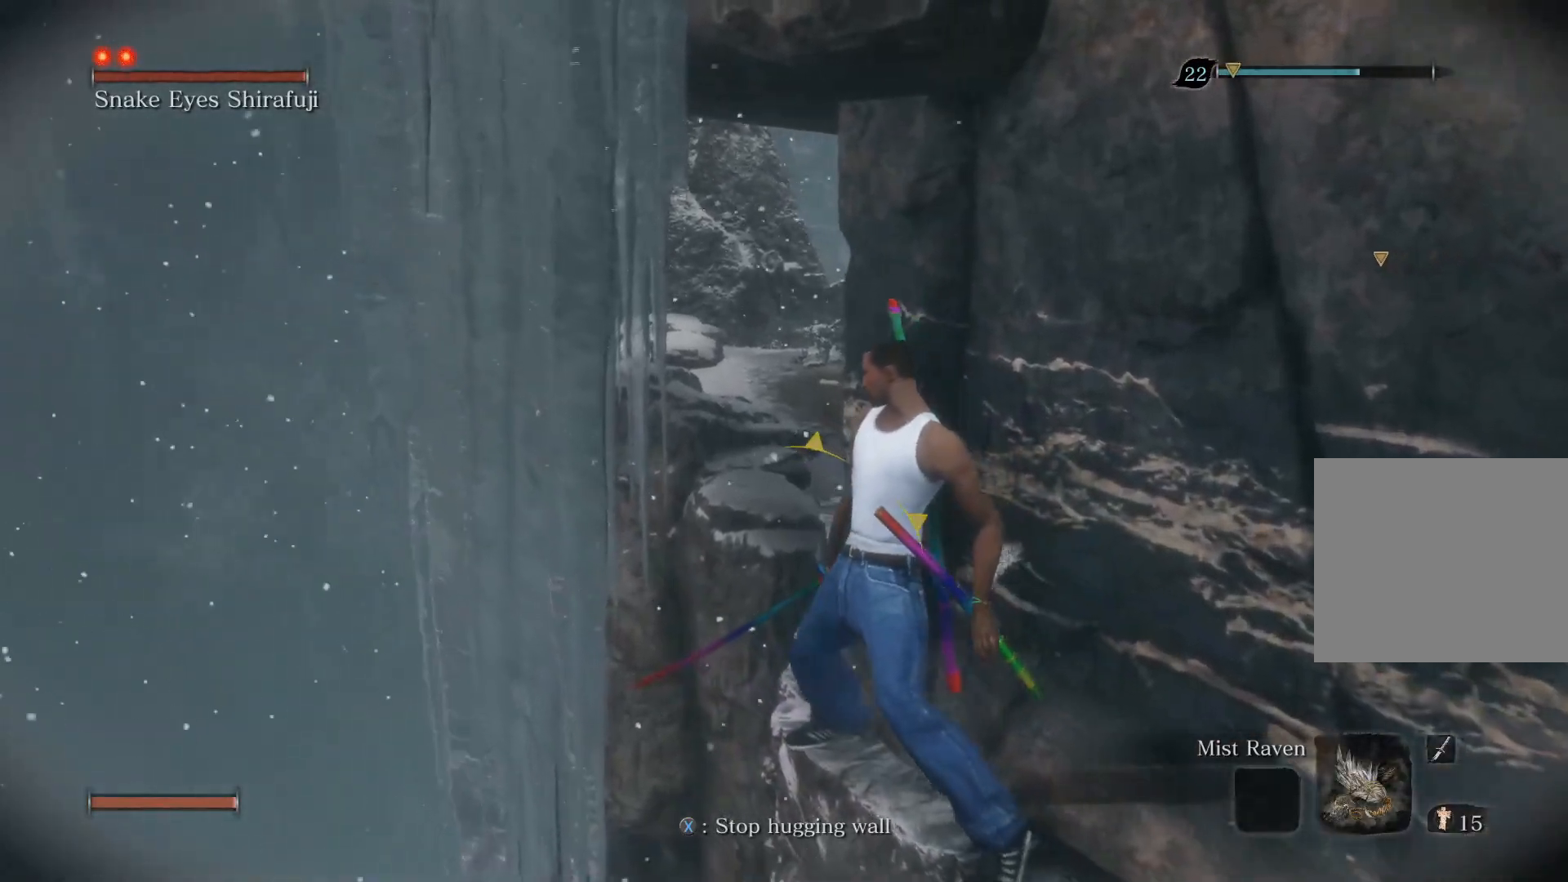
{"buttons": [], "left_stick": "up", "right_stick": "center", "events": []}
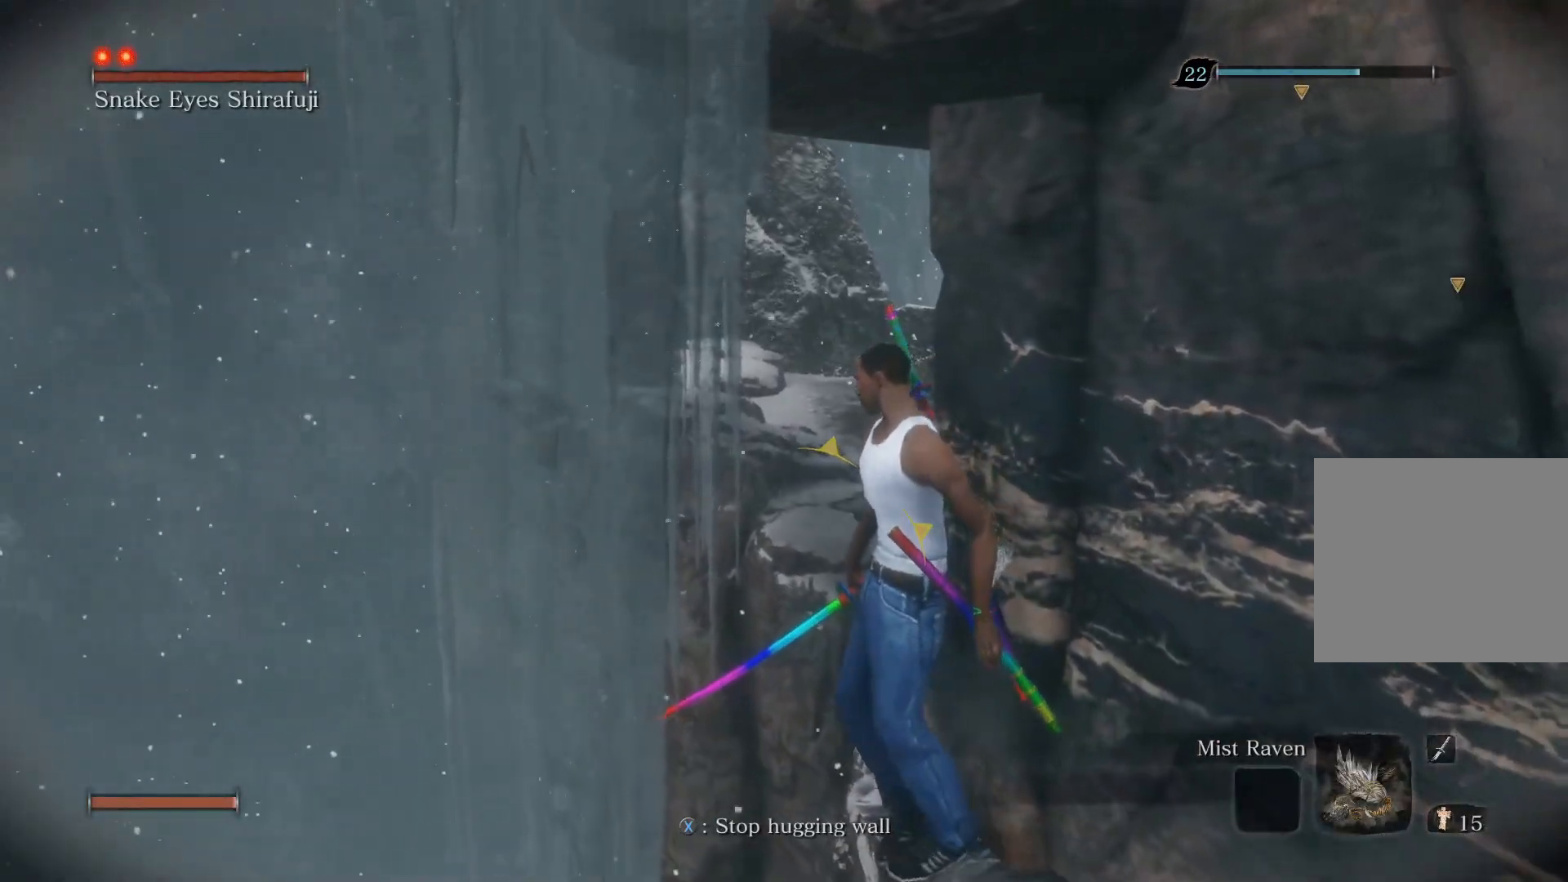
{"buttons": [], "left_stick": "up", "right_stick": "center", "events": []}
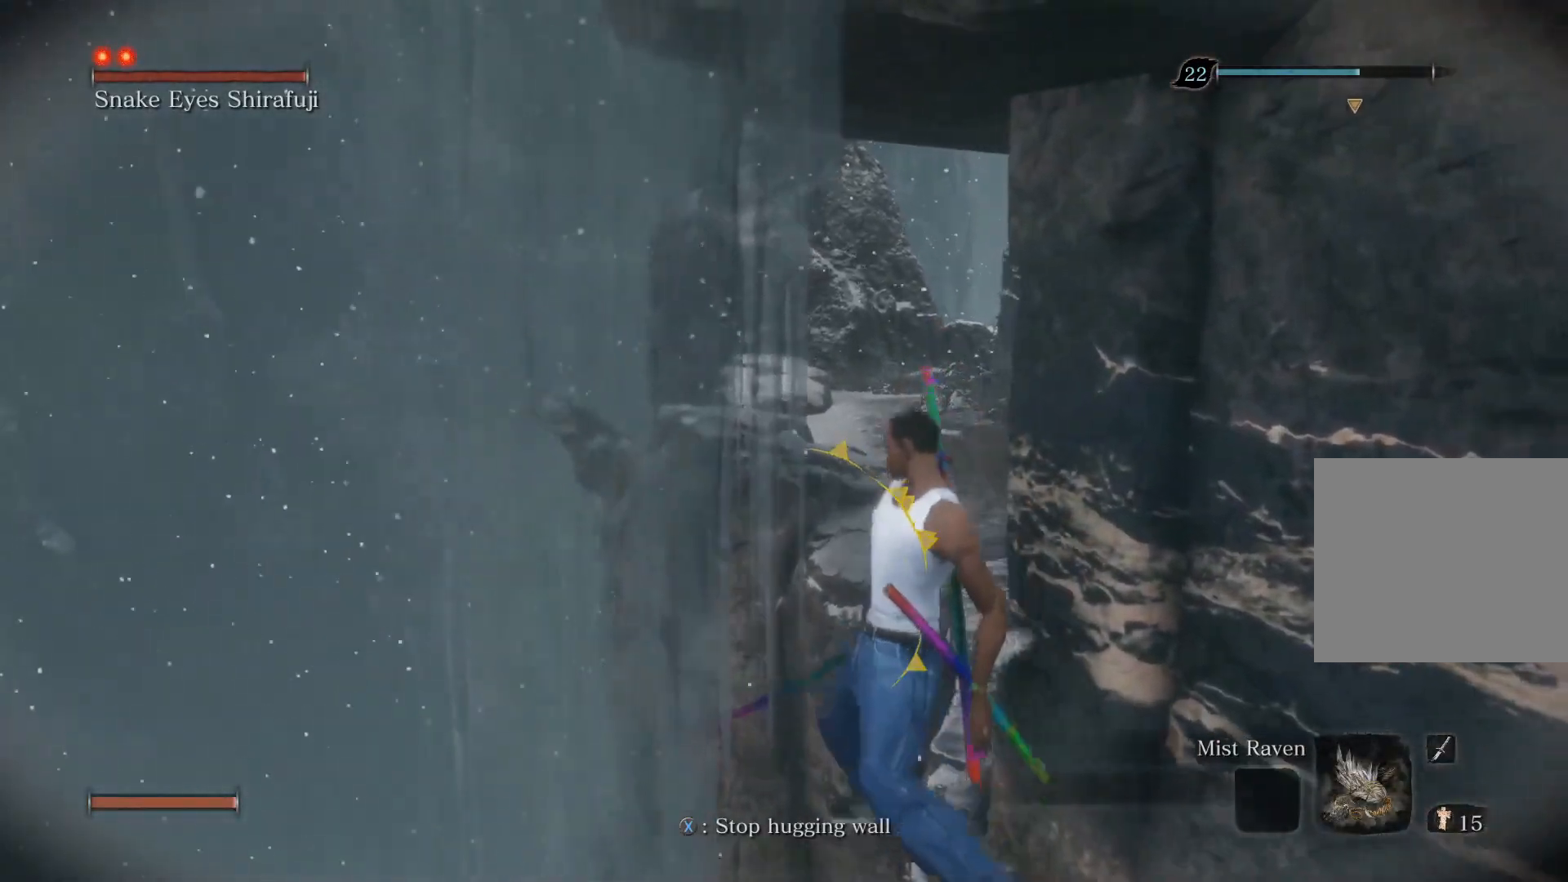
{"buttons": [], "left_stick": "up", "right_stick": "center", "events": []}
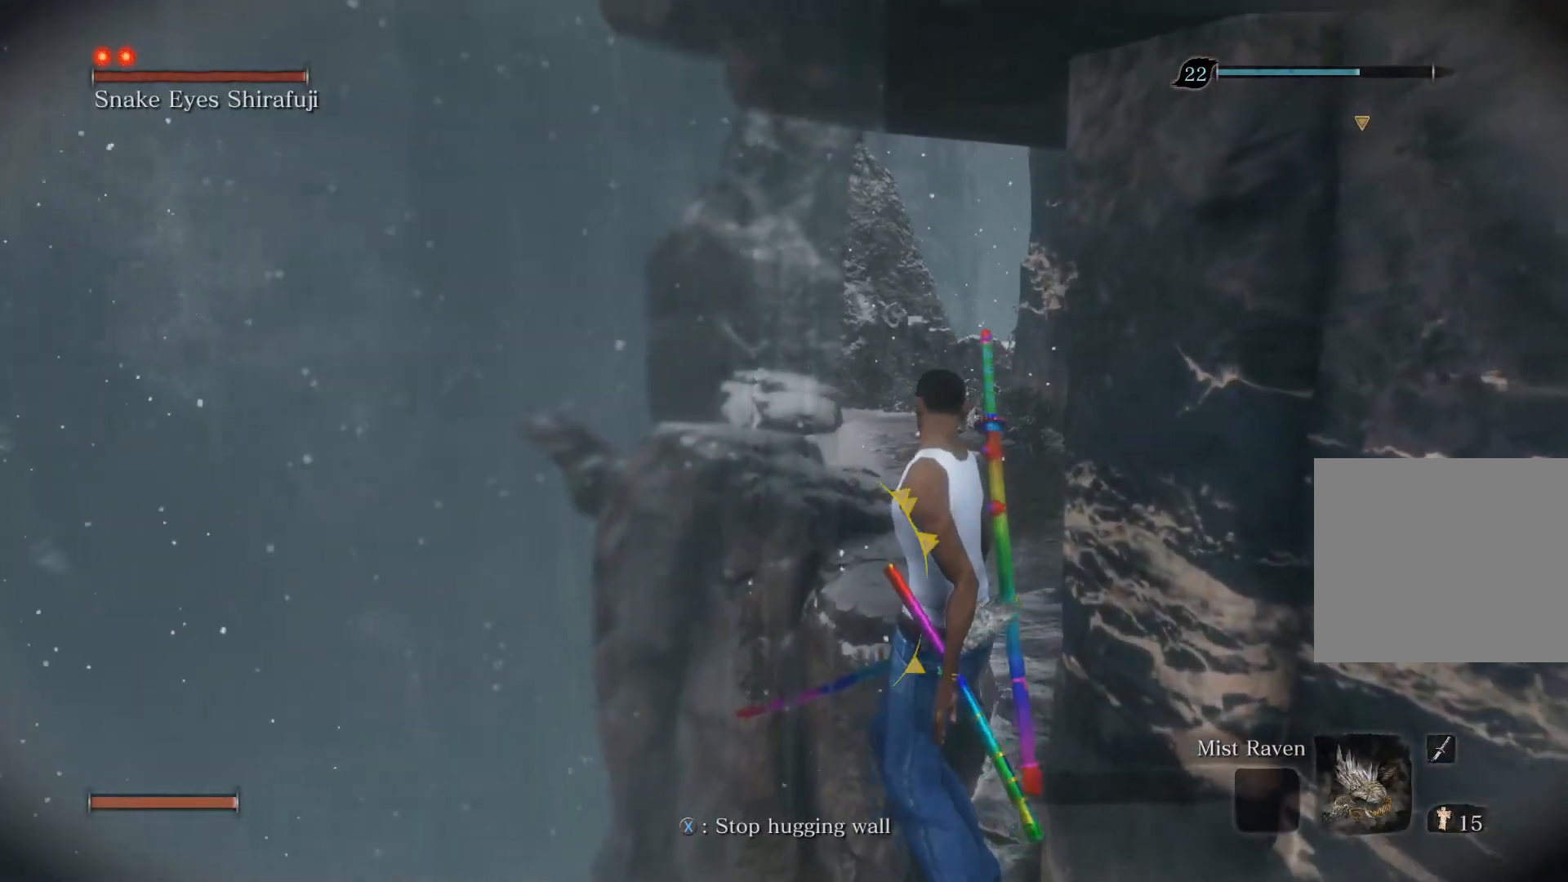
{"buttons": [], "left_stick": "up", "right_stick": "center", "events": []}
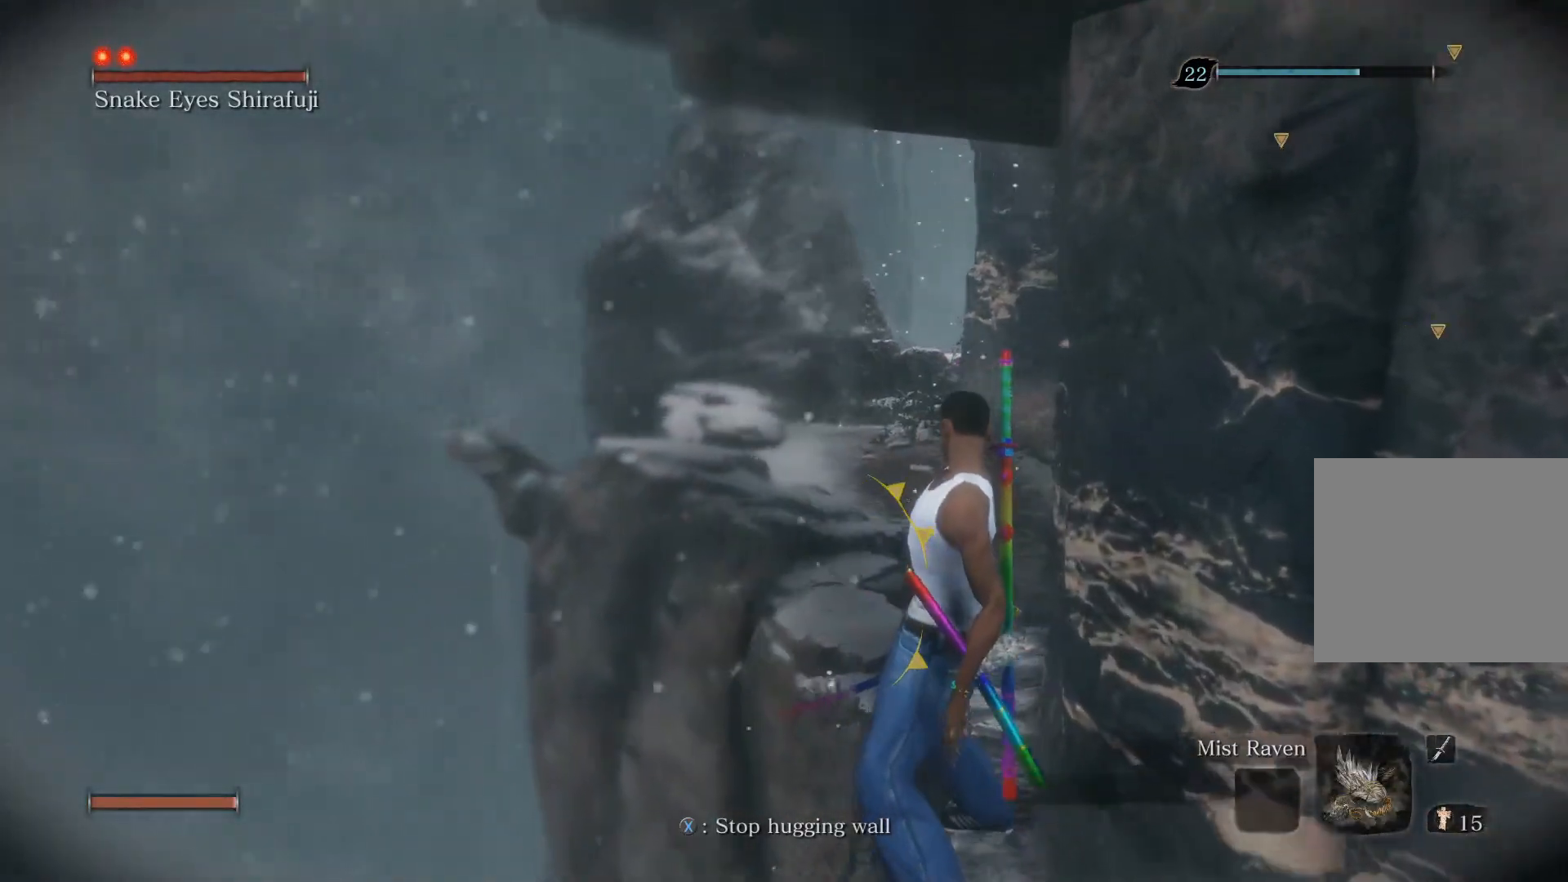
{"buttons": [], "left_stick": "up", "right_stick": "right", "events": [[467, "right_stick", "right"]]}
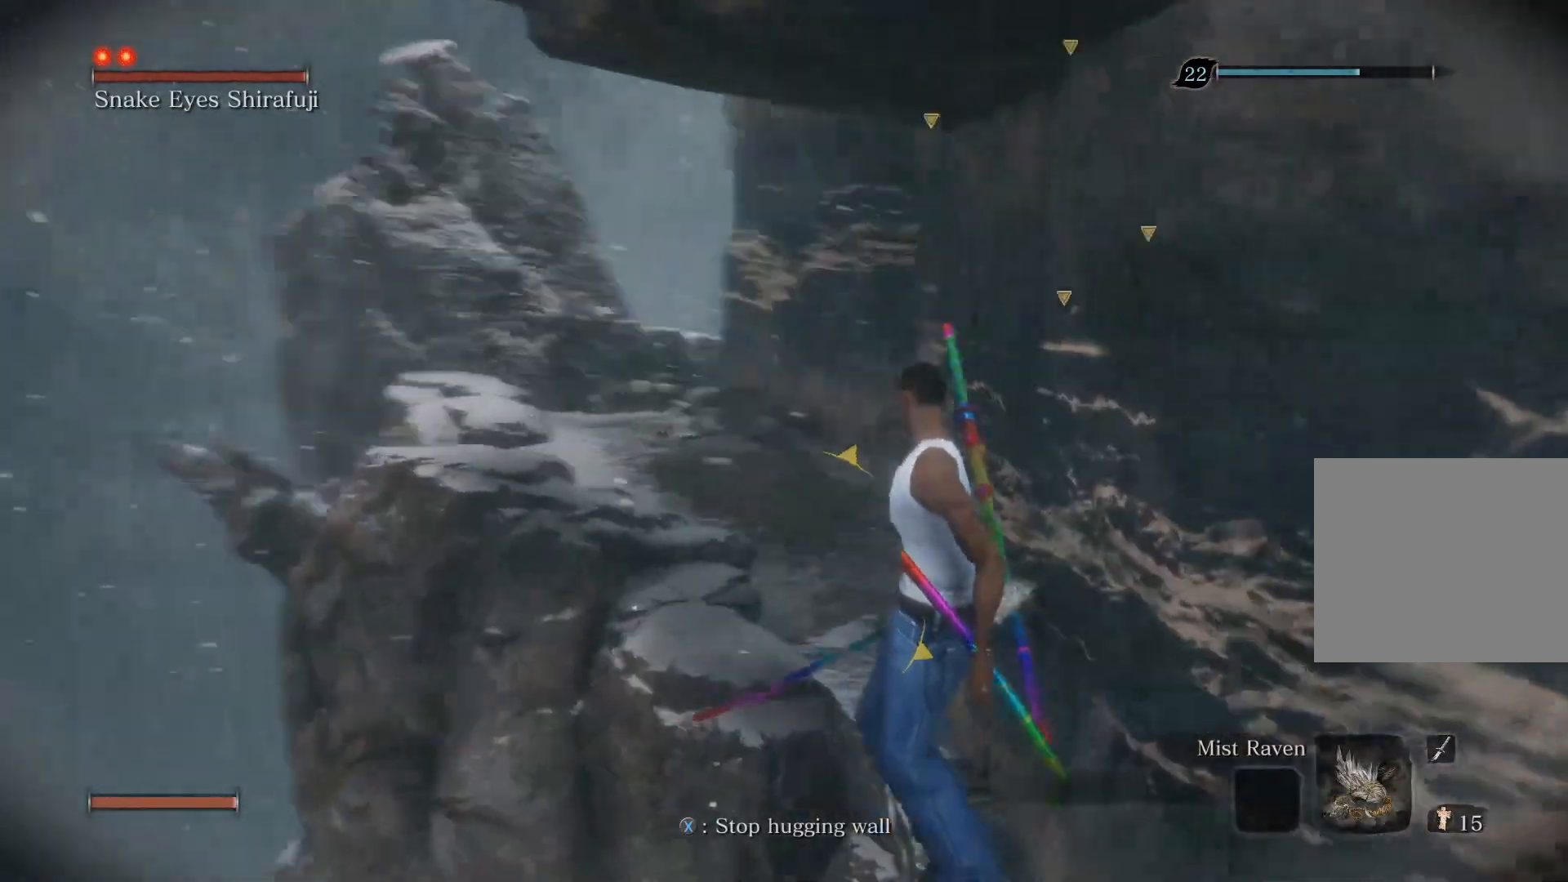
{"buttons": [], "left_stick": "up", "right_stick": "center", "events": [[117, "right_stick", "center"]]}
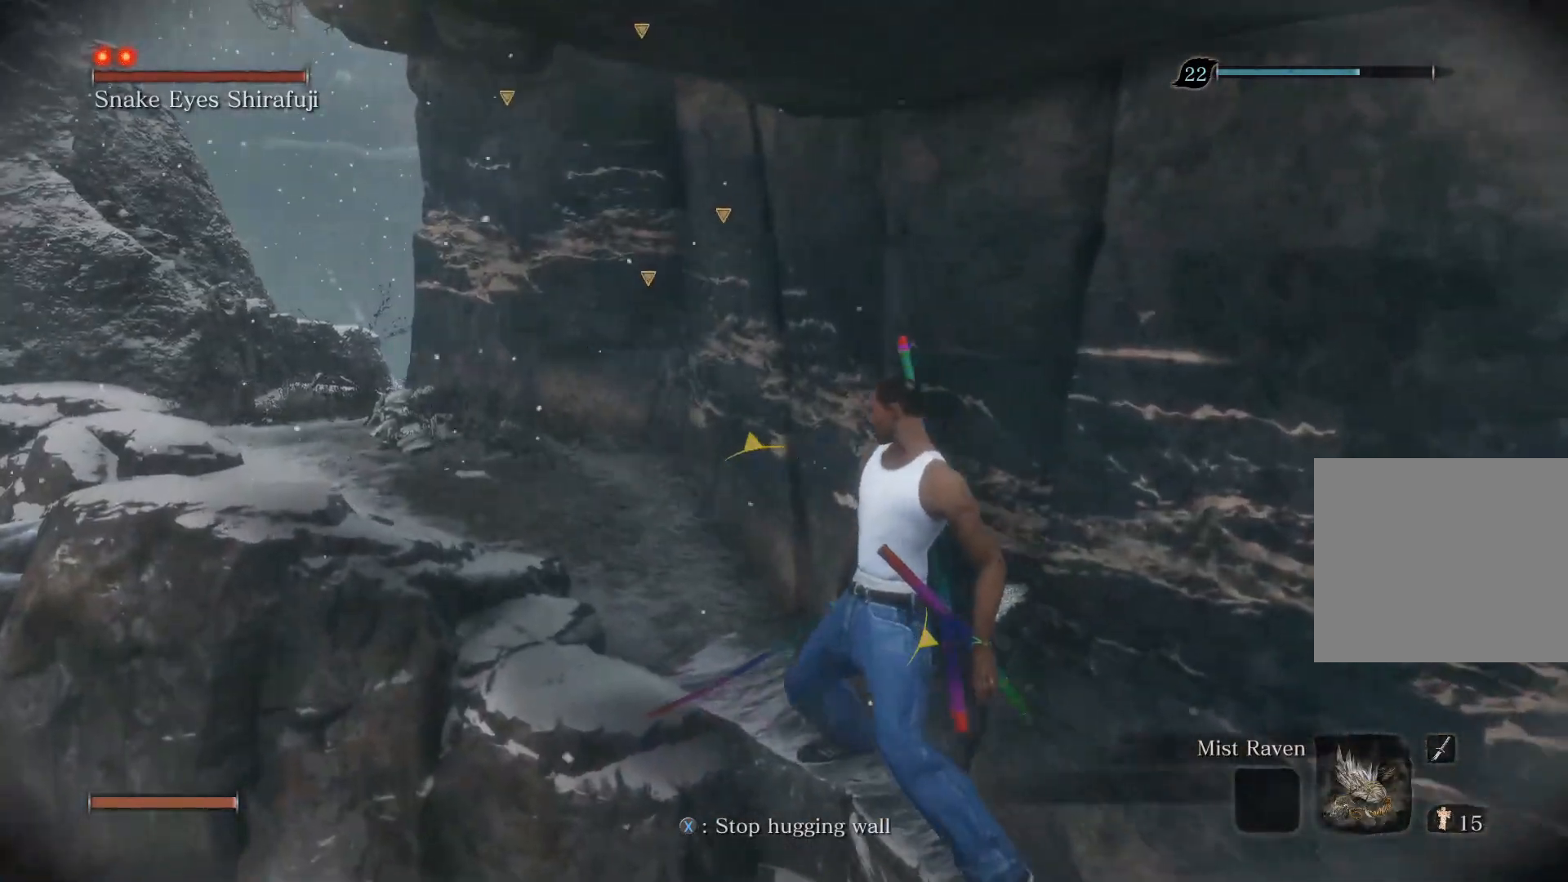
{"buttons": [], "left_stick": "up", "right_stick": "center", "events": []}
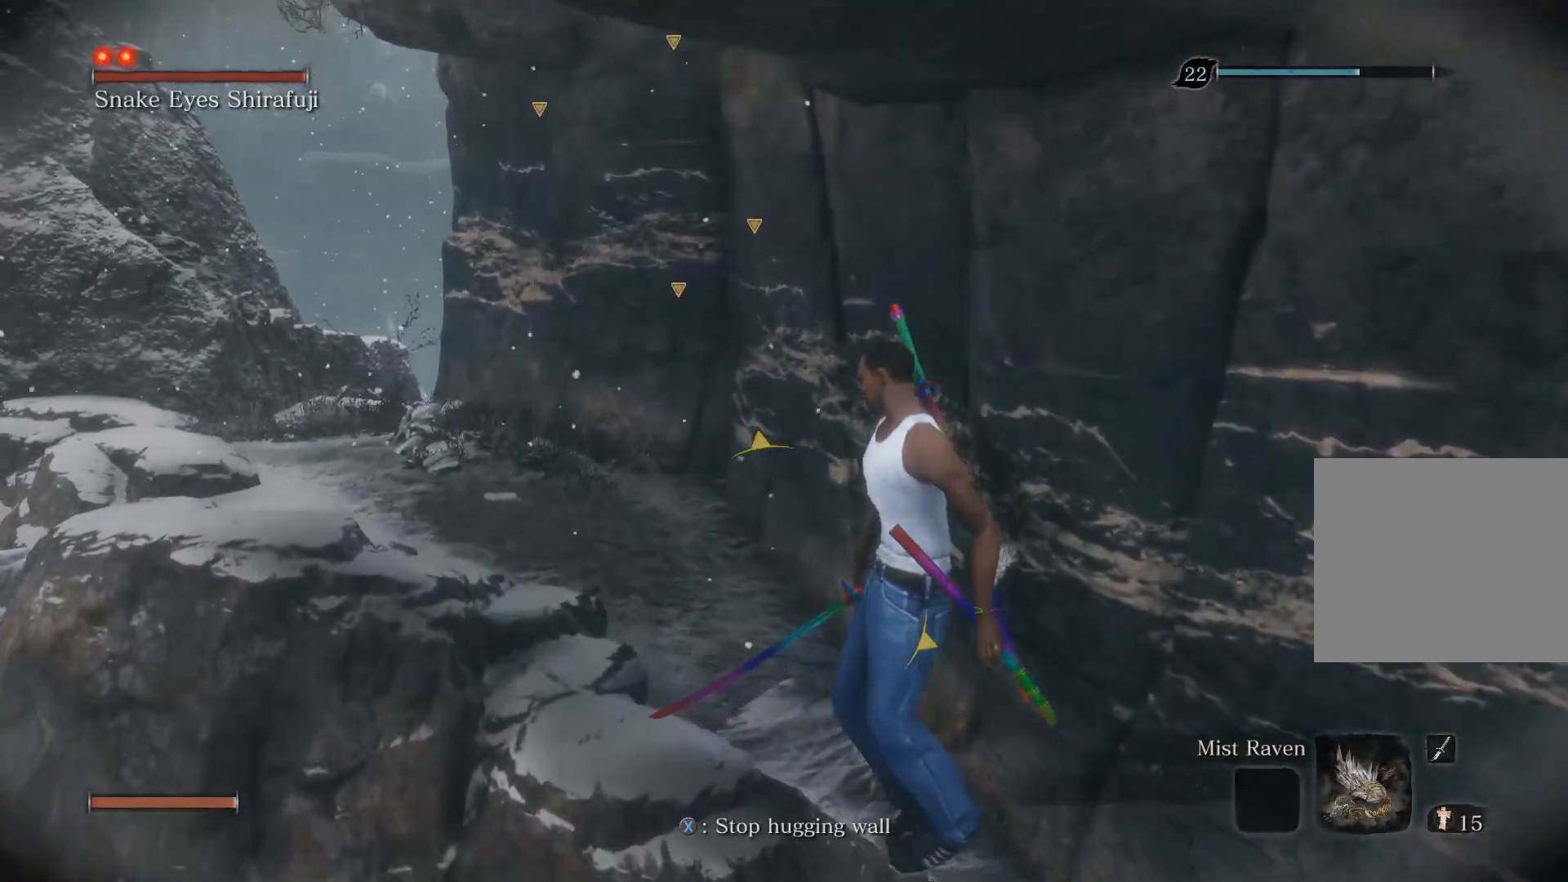
{"buttons": [], "left_stick": "up", "right_stick": "center", "events": []}
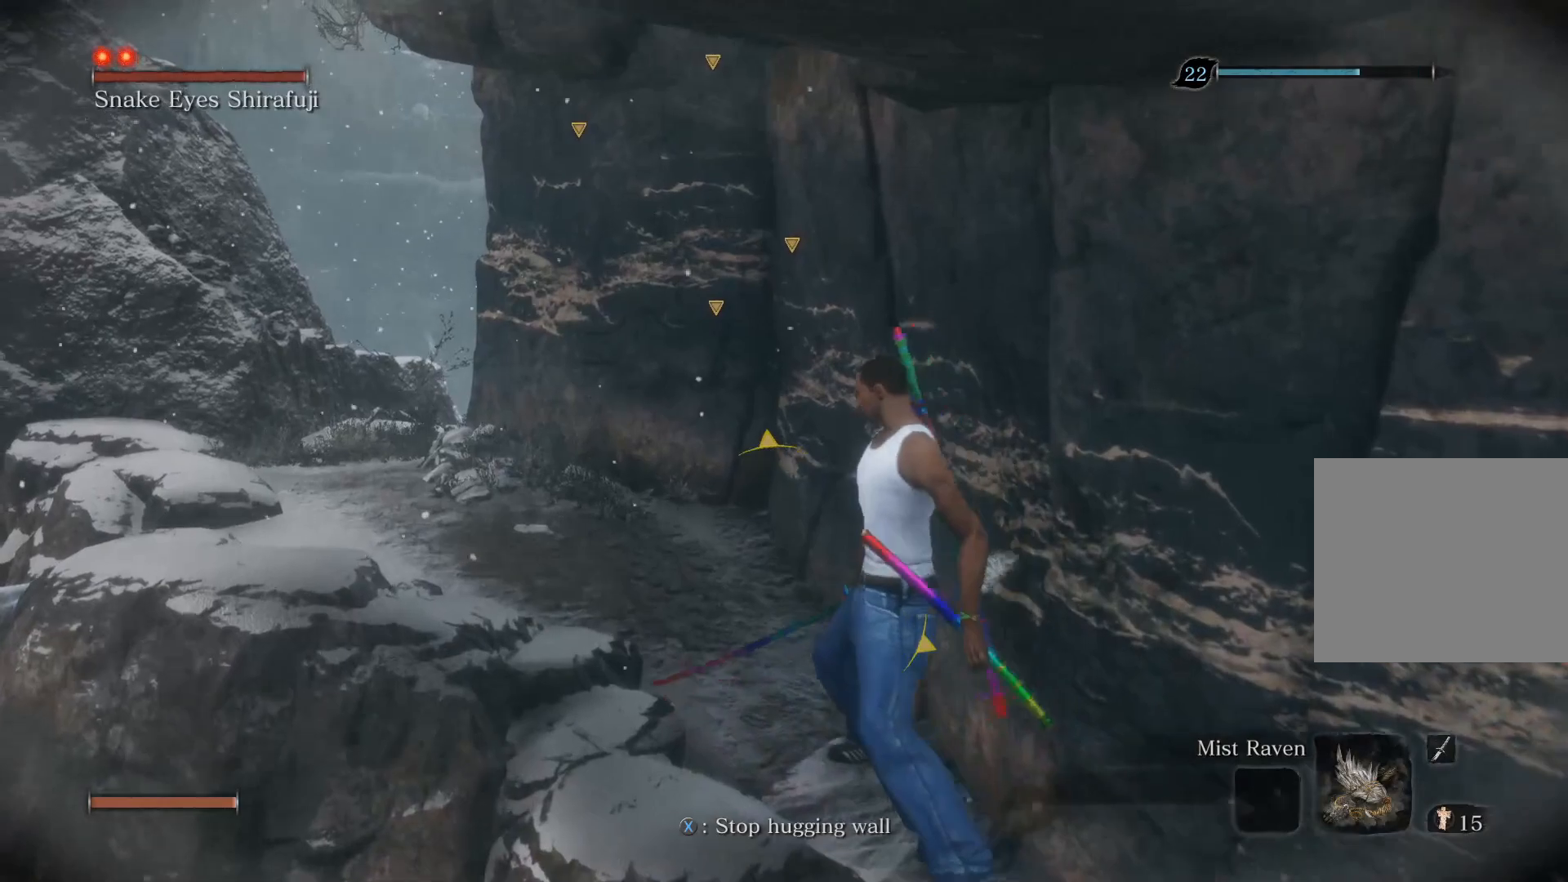
{"buttons": [], "left_stick": "up", "right_stick": "center", "events": []}
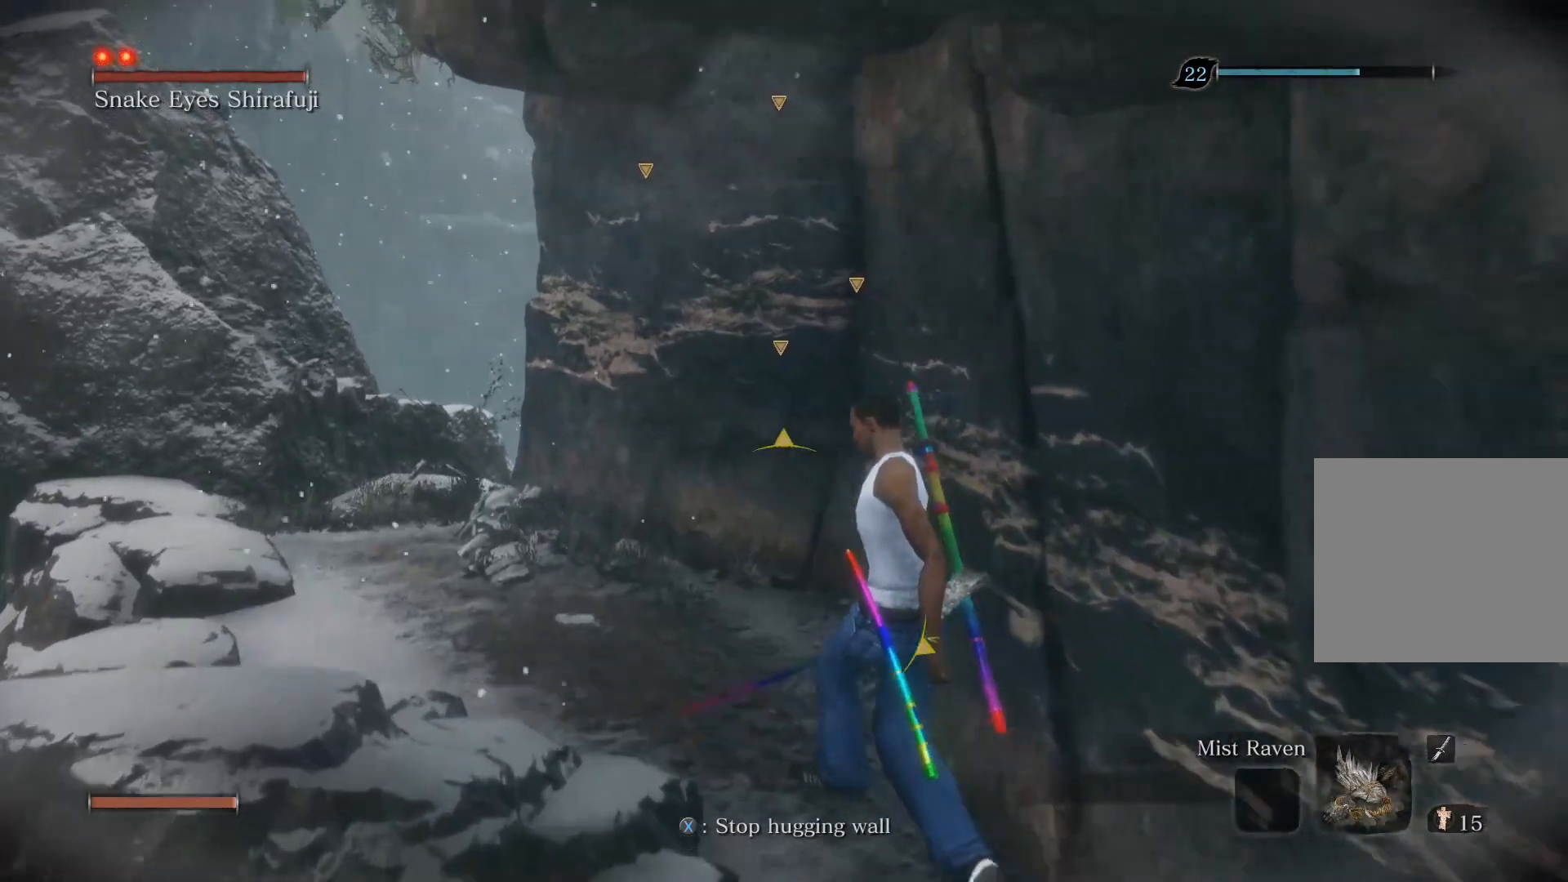
{"buttons": [], "left_stick": "up", "right_stick": "center", "events": []}
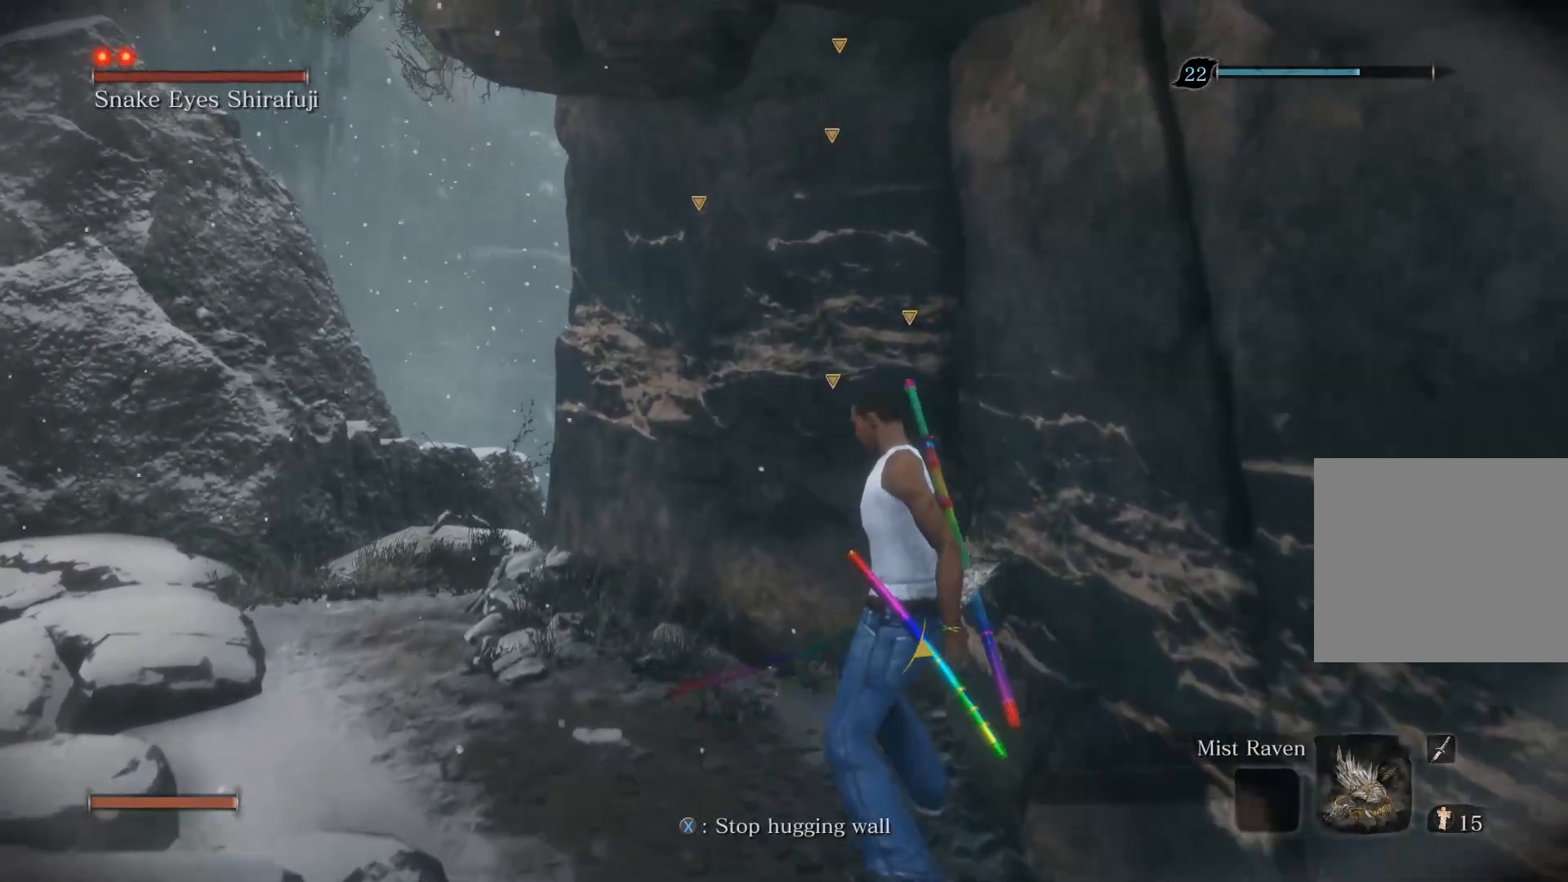
{"buttons": [], "left_stick": "center", "right_stick": "center", "events": [[100, "left_stick", "center"]]}